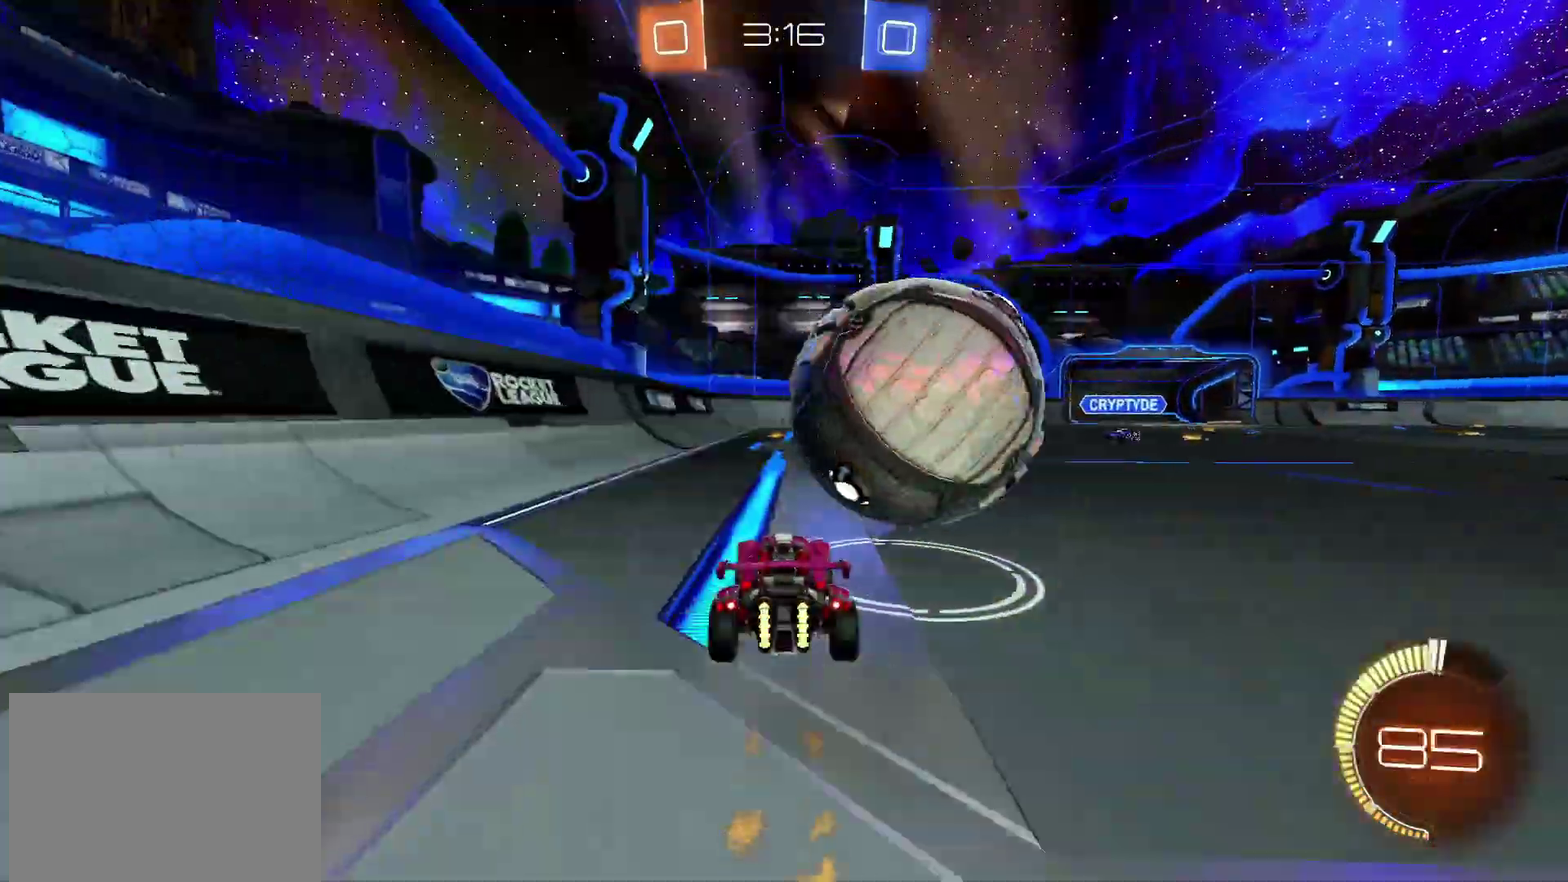
Gameplay with a controller (PlayStation layout); each line is a JSON object with the inputs held at the frame after it. "events" lists button and stick changes between this image and that frame as [ms after this image, input, new state], when the widget could be followed in between. Not read: L1 L3 R3.
{"buttons": ["CIRCLE", "R2"], "left_stick": "center", "right_stick": "center", "events": [[133, "left_stick", "right"], [167, "R2", "down"], [250, "CIRCLE", "down"], [250, "left_stick", "center"], [350, "left_stick", "left"], [417, "left_stick", "down-left"], [483, "left_stick", "center"]]}
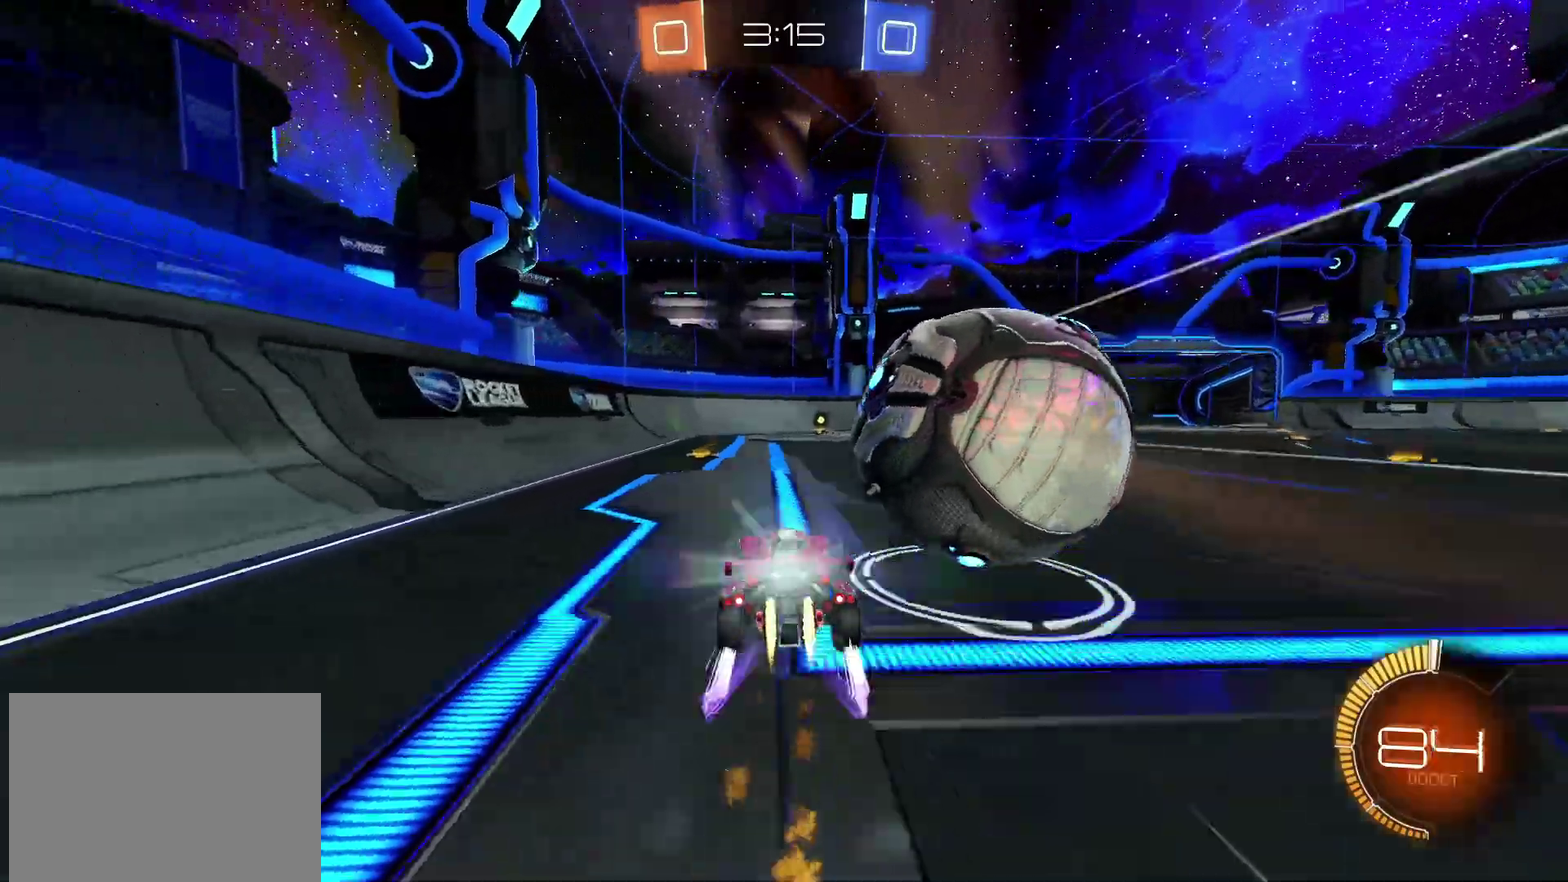
{"buttons": [], "left_stick": "center", "right_stick": "center", "events": [[33, "CIRCLE", "up"], [50, "R2", "up"], [50, "left_stick", "right"], [83, "L2", "down"], [233, "left_stick", "left"], [250, "R2", "down"], [267, "CIRCLE", "down"], [267, "L2", "up"], [333, "CIRCLE", "up"], [333, "left_stick", "down-left"], [367, "R2", "up"], [383, "left_stick", "center"]]}
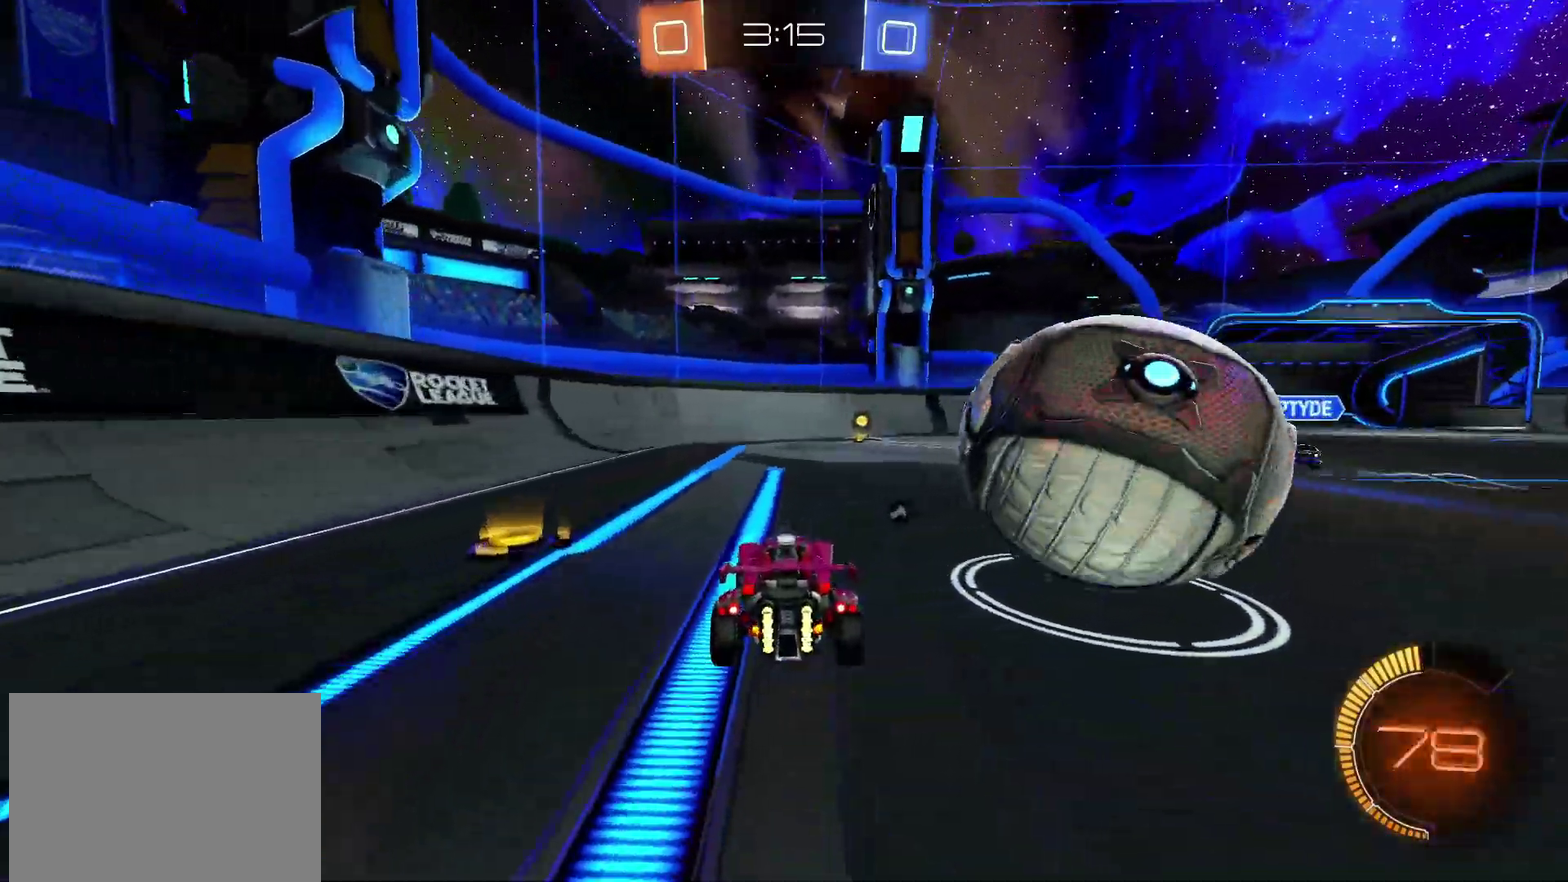
{"buttons": ["CIRCLE", "R2"], "left_stick": "center", "right_stick": "center", "events": [[100, "R2", "down"], [117, "CIRCLE", "down"], [300, "left_stick", "right"], [417, "left_stick", "center"]]}
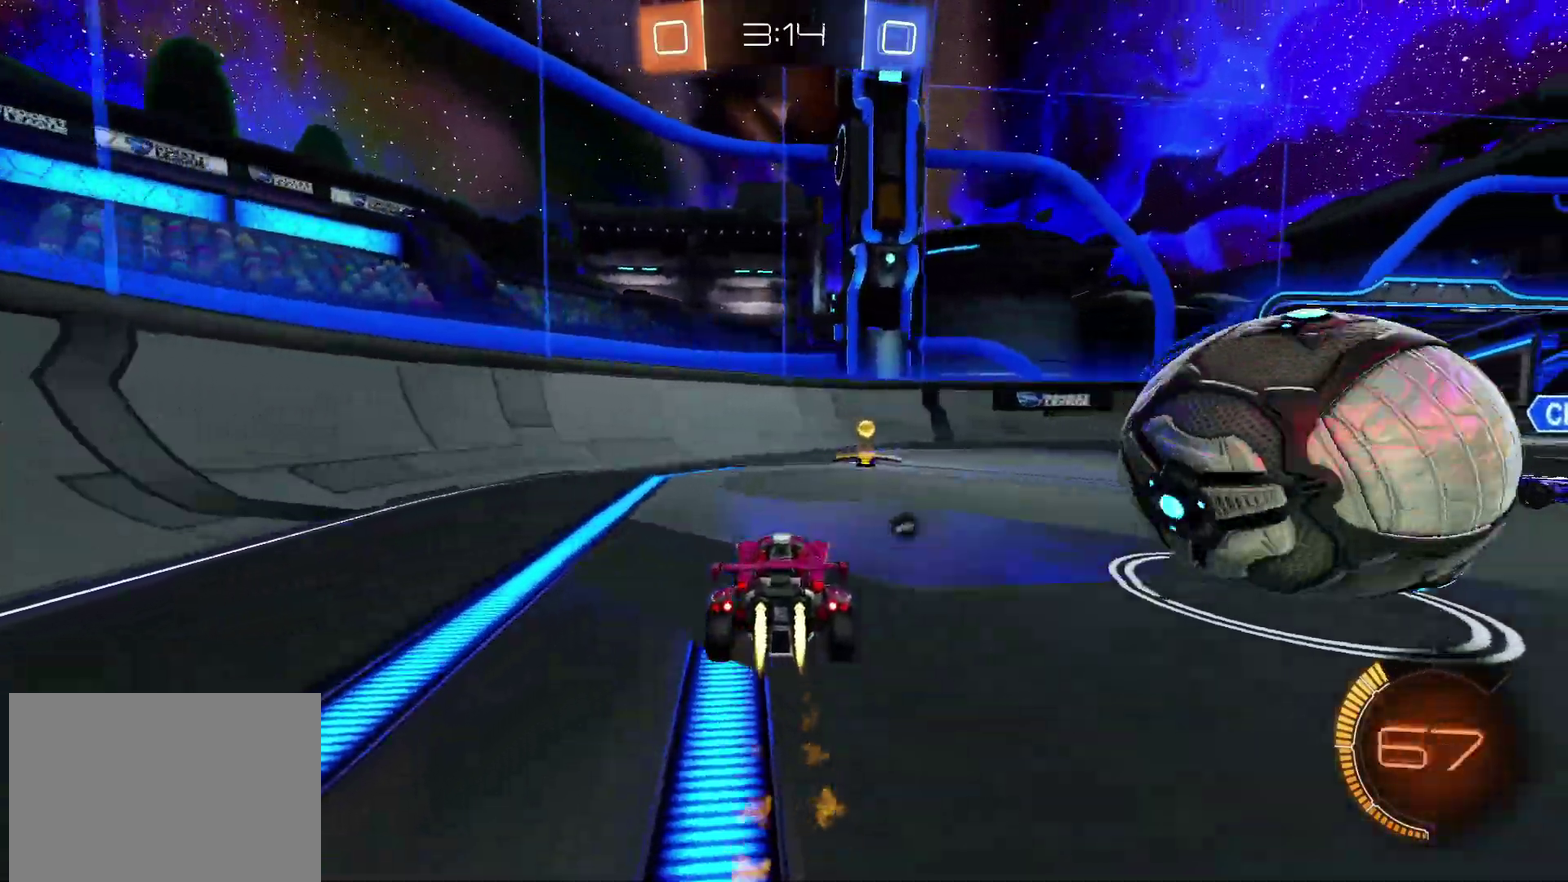
{"buttons": [], "left_stick": "left", "right_stick": "center", "events": [[17, "left_stick", "right"], [100, "CIRCLE", "up"], [117, "R2", "up"], [200, "left_stick", "left"], [233, "L2", "down"], [283, "left_stick", "center"], [350, "TRIANGLE", "down"], [367, "left_stick", "left"], [467, "L2", "up"], [467, "TRIANGLE", "up"]]}
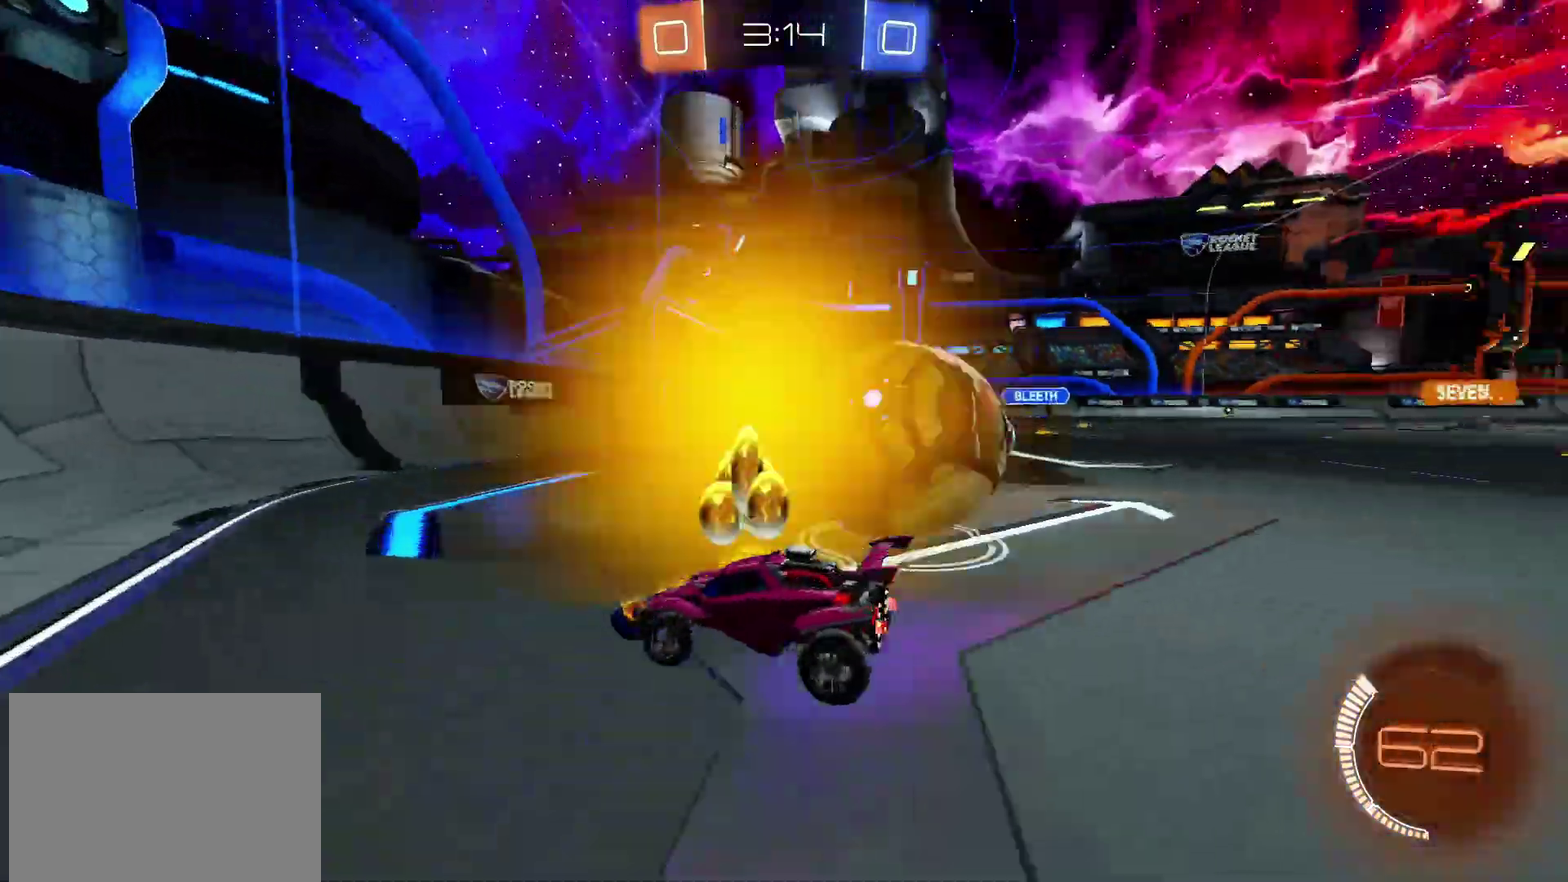
{"buttons": ["R2"], "left_stick": "right", "right_stick": "center", "events": [[83, "R2", "down"], [300, "left_stick", "center"], [450, "left_stick", "right"]]}
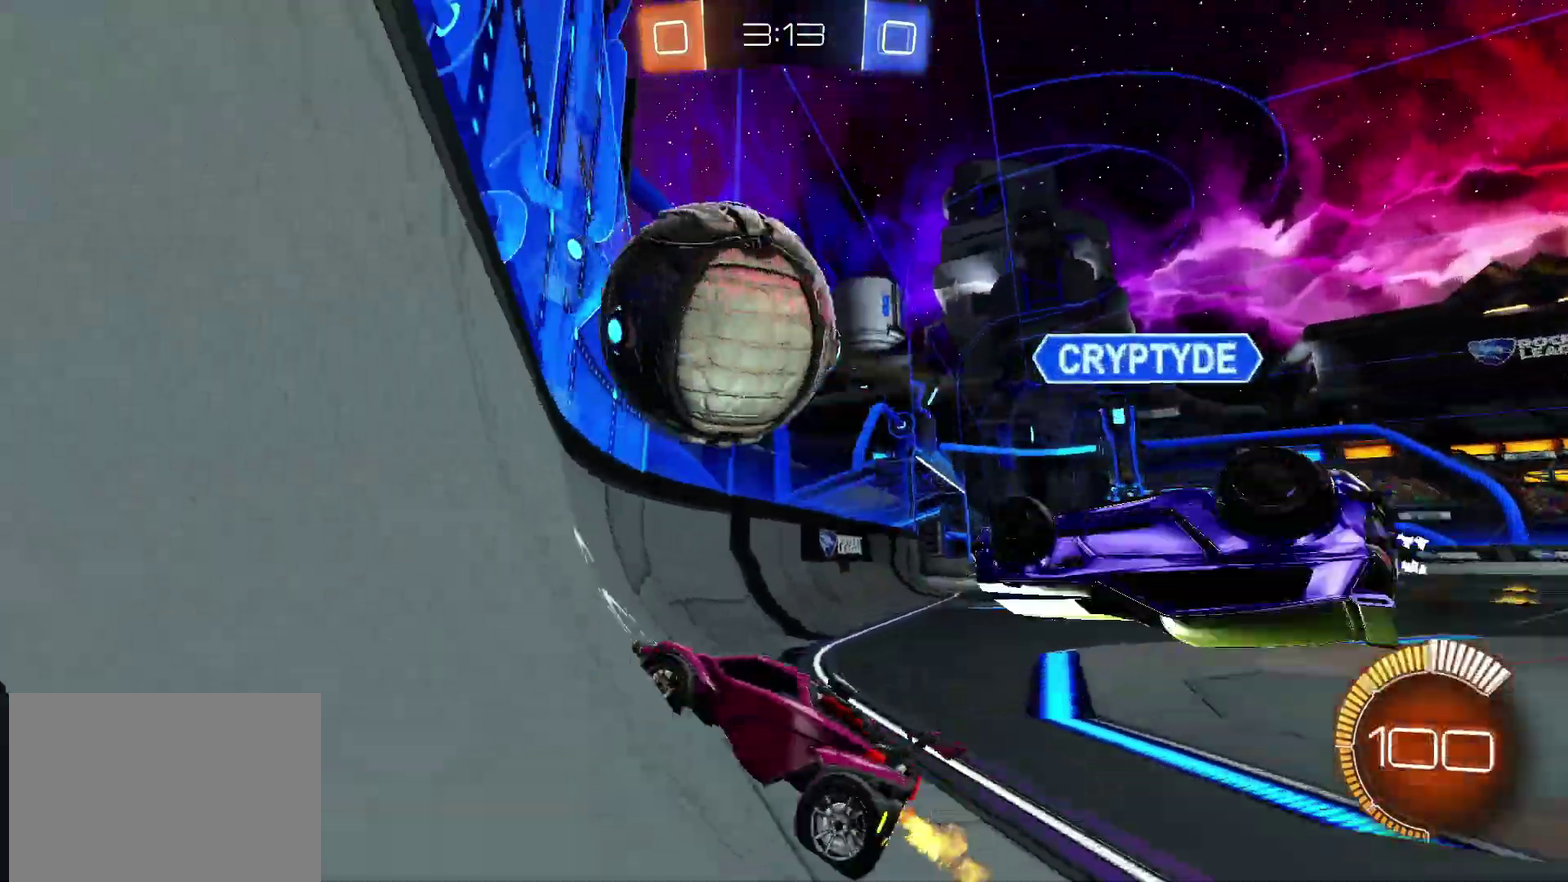
{"buttons": ["R2"], "left_stick": "down", "right_stick": "center"}
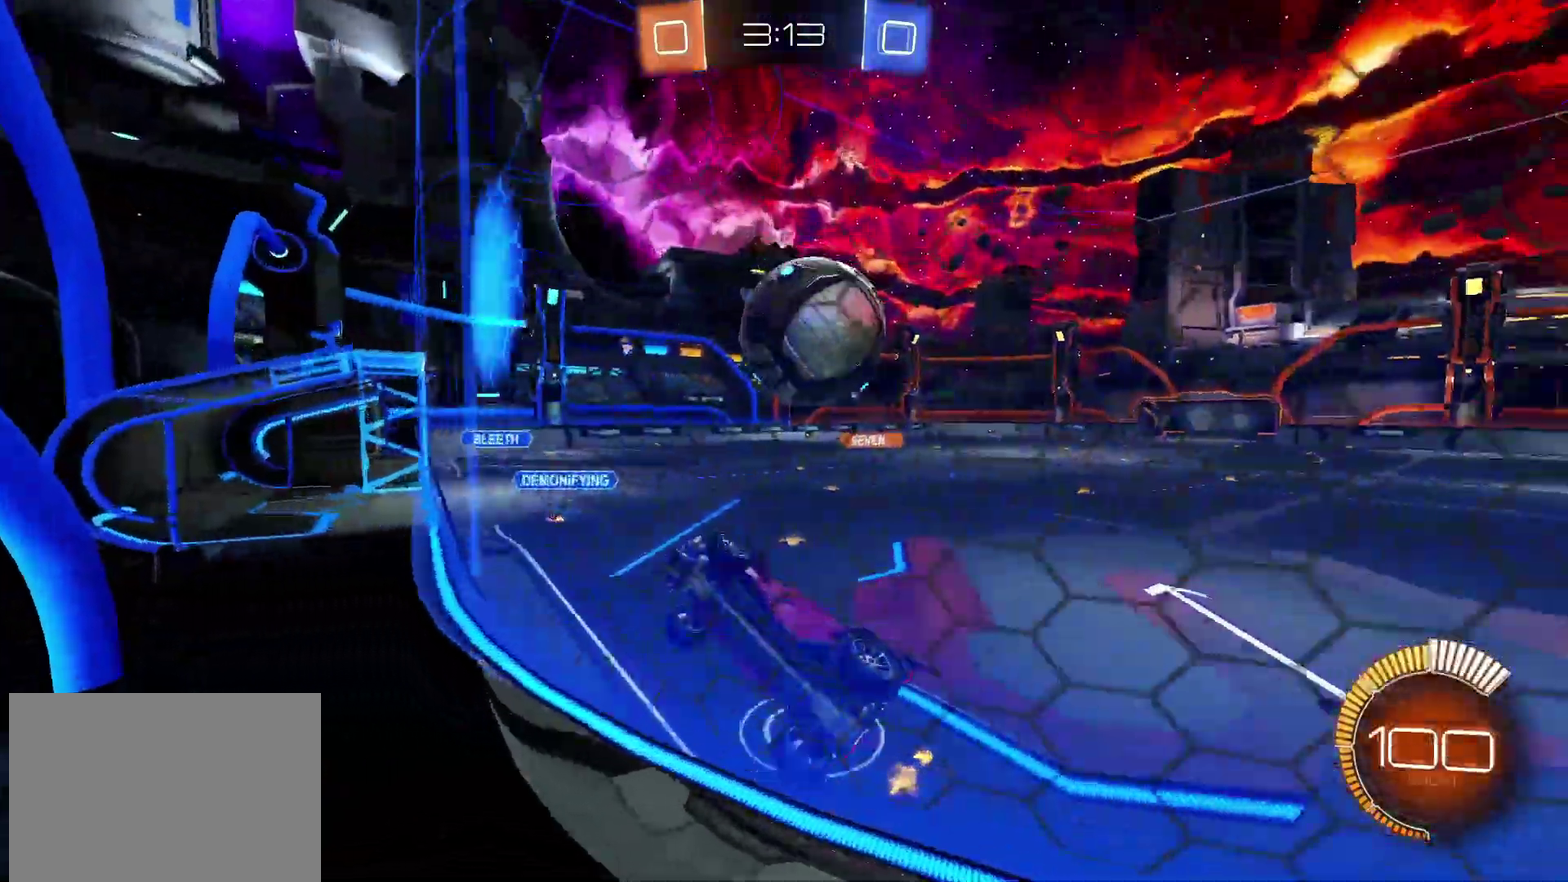
{"buttons": ["R2"], "left_stick": "center", "right_stick": "center"}
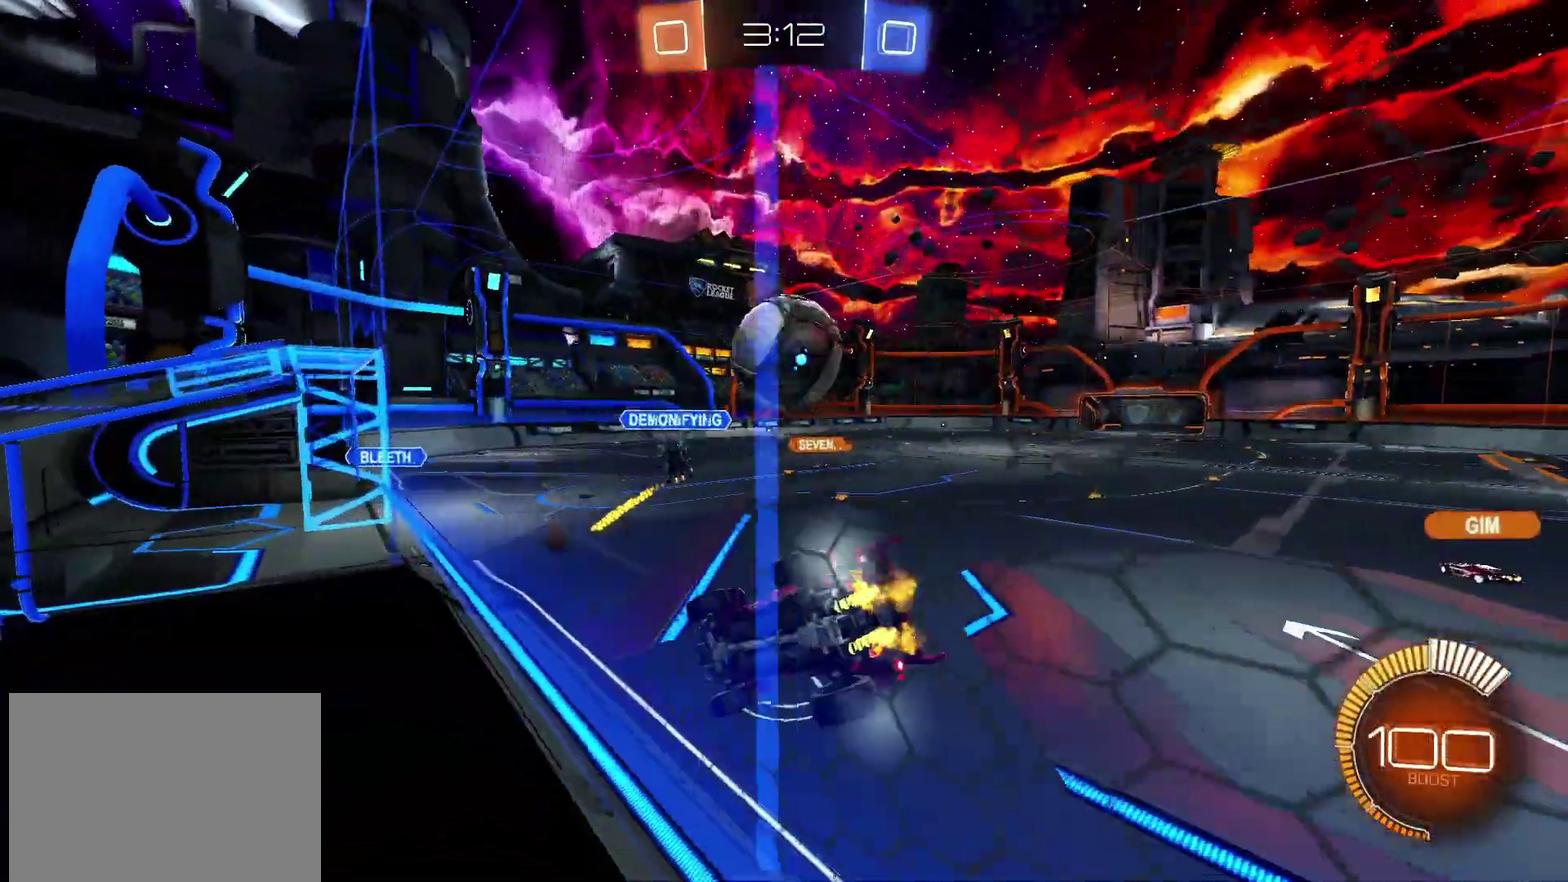
{"buttons": ["TRIANGLE", "R2"], "left_stick": "down-left", "right_stick": "center"}
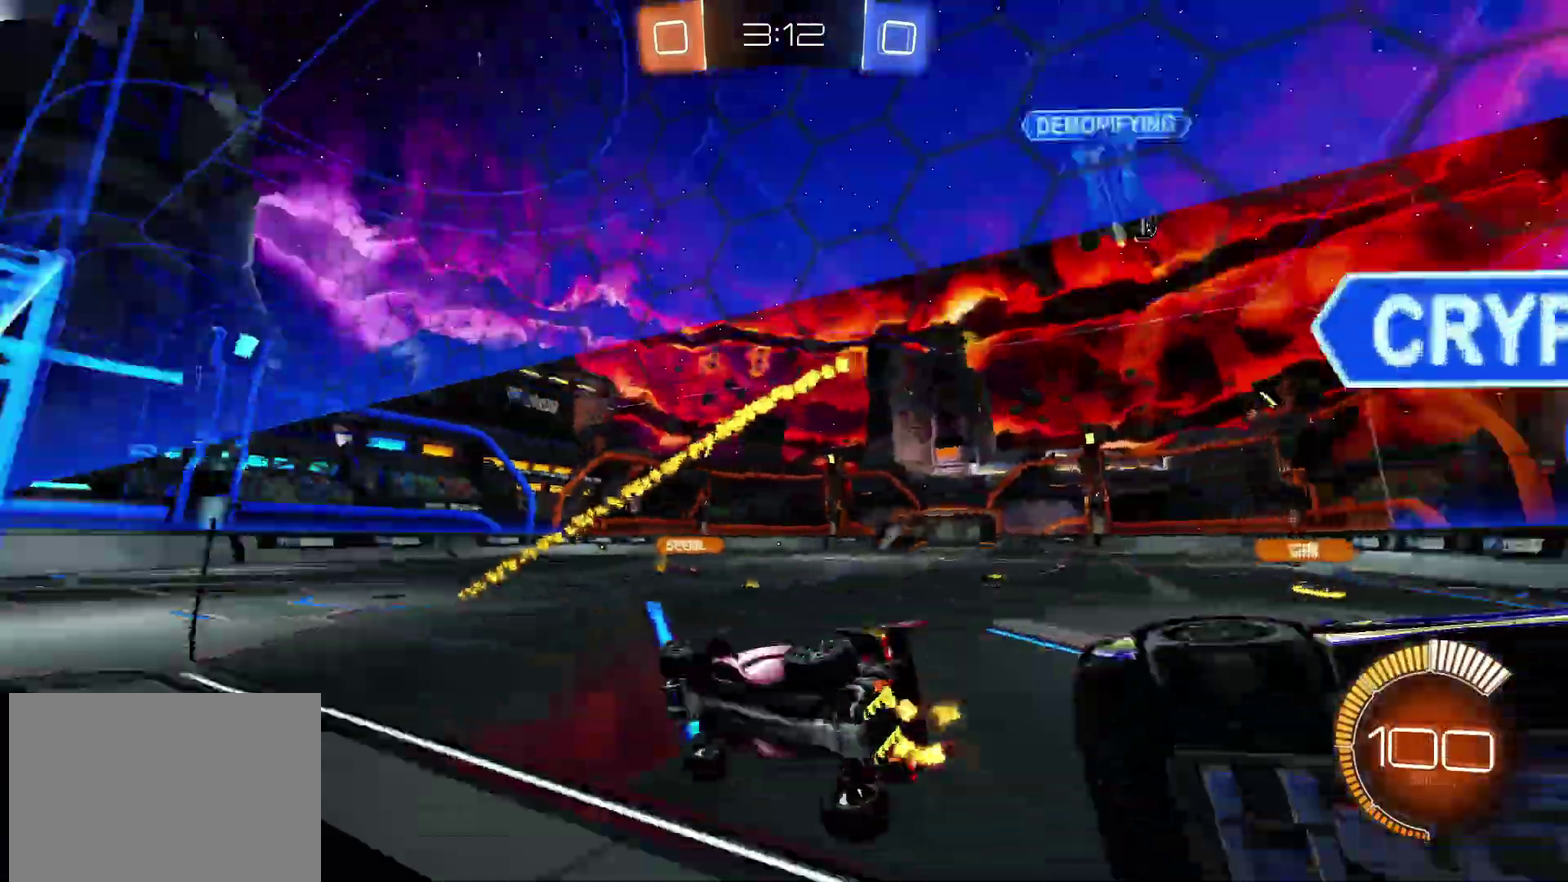
{"buttons": ["CIRCLE", "R2"], "left_stick": "down", "right_stick": "center", "events": [[17, "TRIANGLE", "up"], [33, "left_stick", "left"], [83, "CIRCLE", "down"], [83, "left_stick", "up-left"], [133, "CROSS", "down"], [167, "left_stick", "down"], [283, "CROSS", "up"]]}
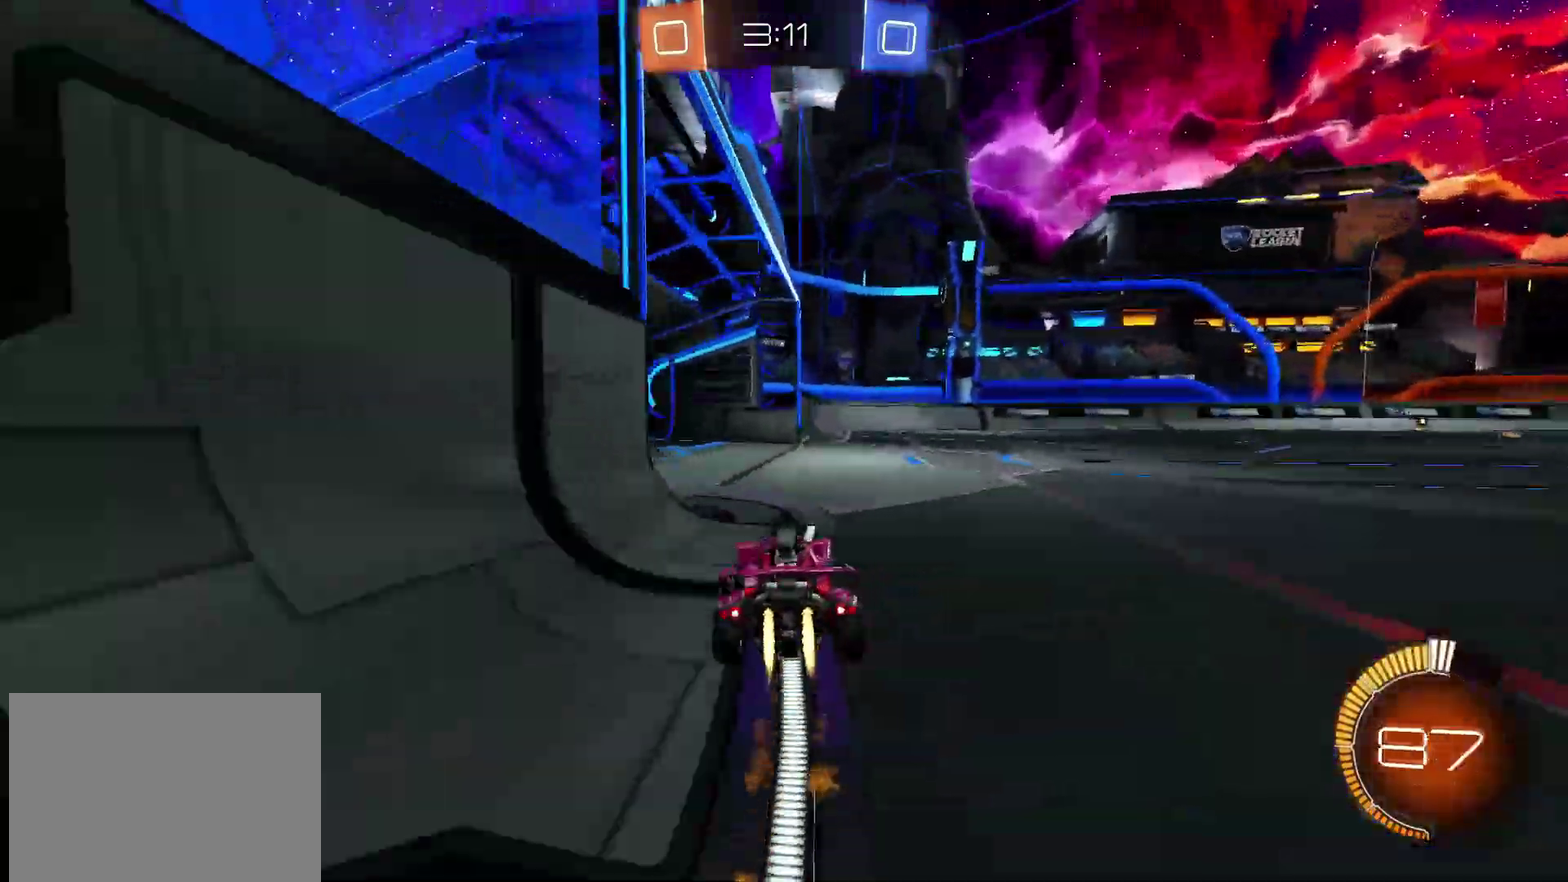
{"buttons": ["TRIANGLE", "R2"], "left_stick": "center", "right_stick": "center", "events": [[67, "left_stick", "left"], [333, "CIRCLE", "up"], [417, "left_stick", "center"], [483, "TRIANGLE", "down"]]}
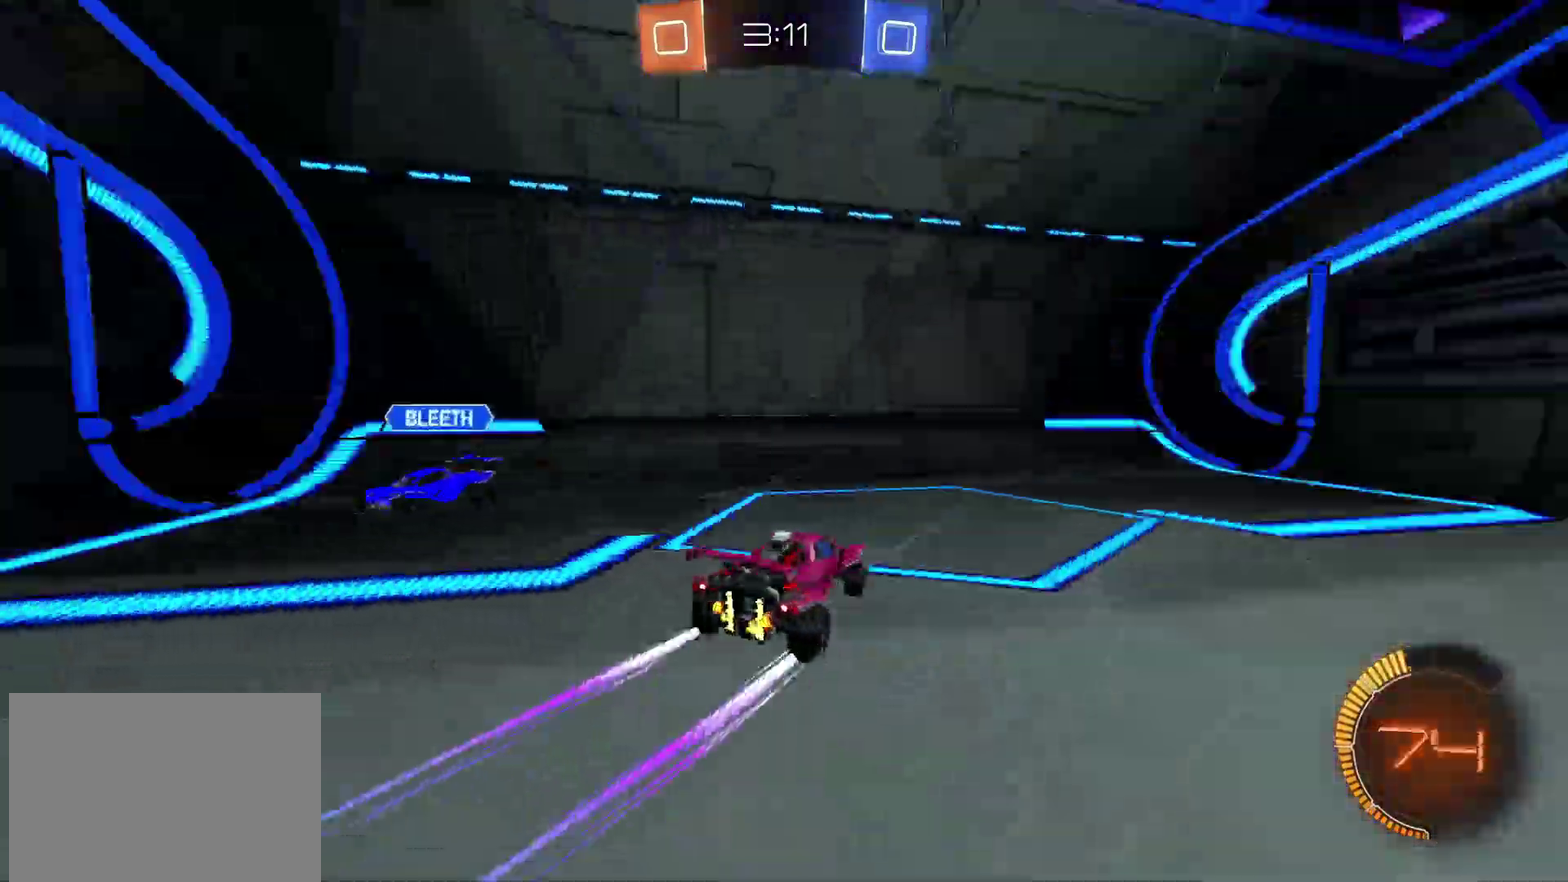
{"buttons": ["R2"], "left_stick": "center", "right_stick": "center"}
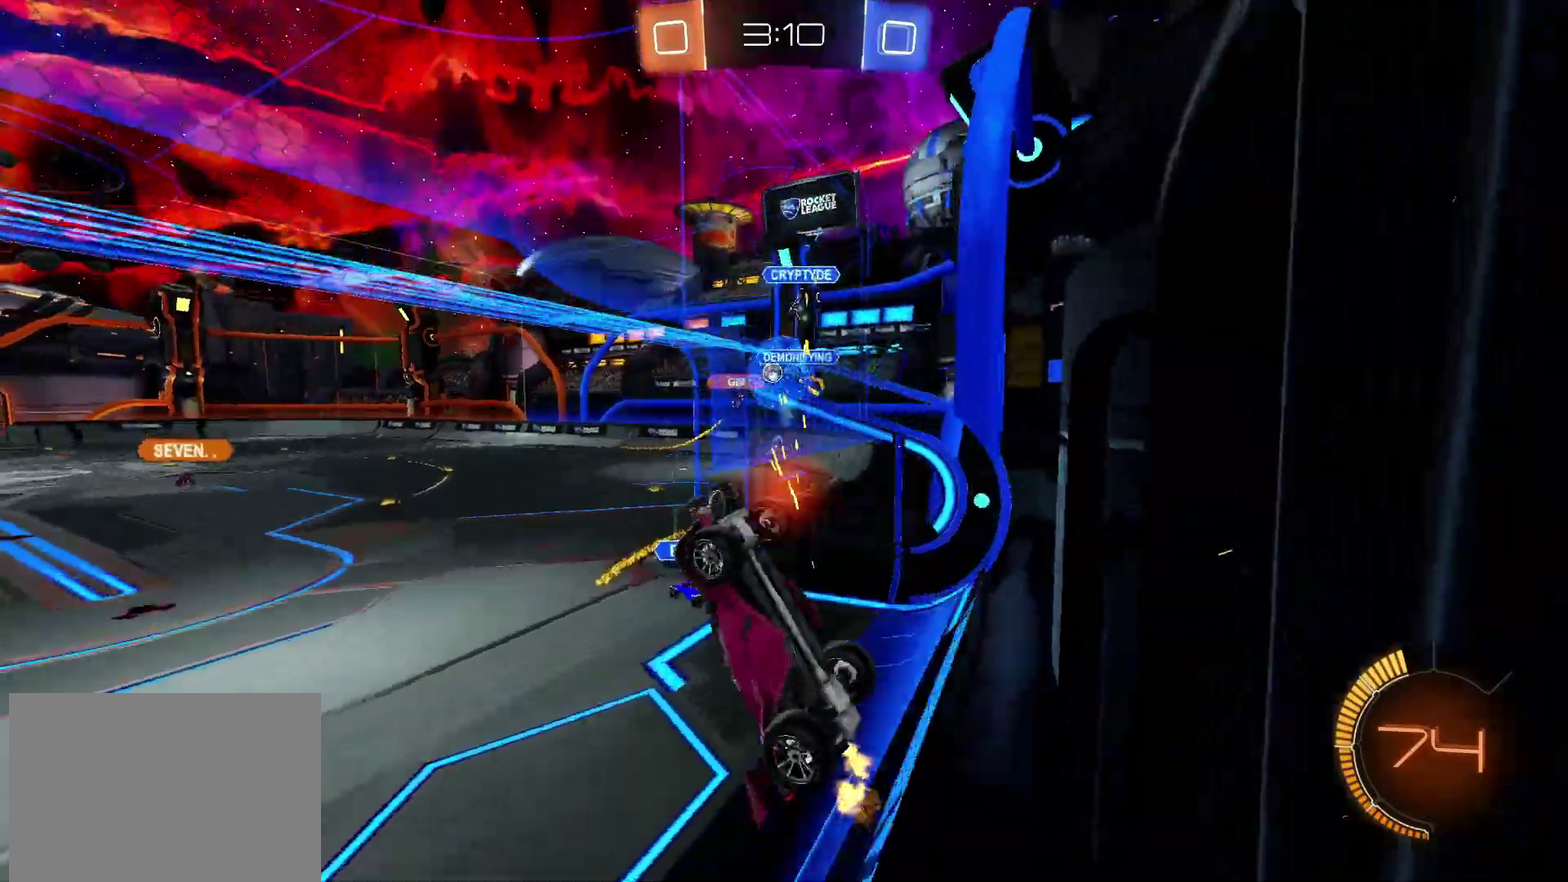
{"buttons": ["CROSS", "SQUARE", "R2"], "left_stick": "center", "right_stick": "center"}
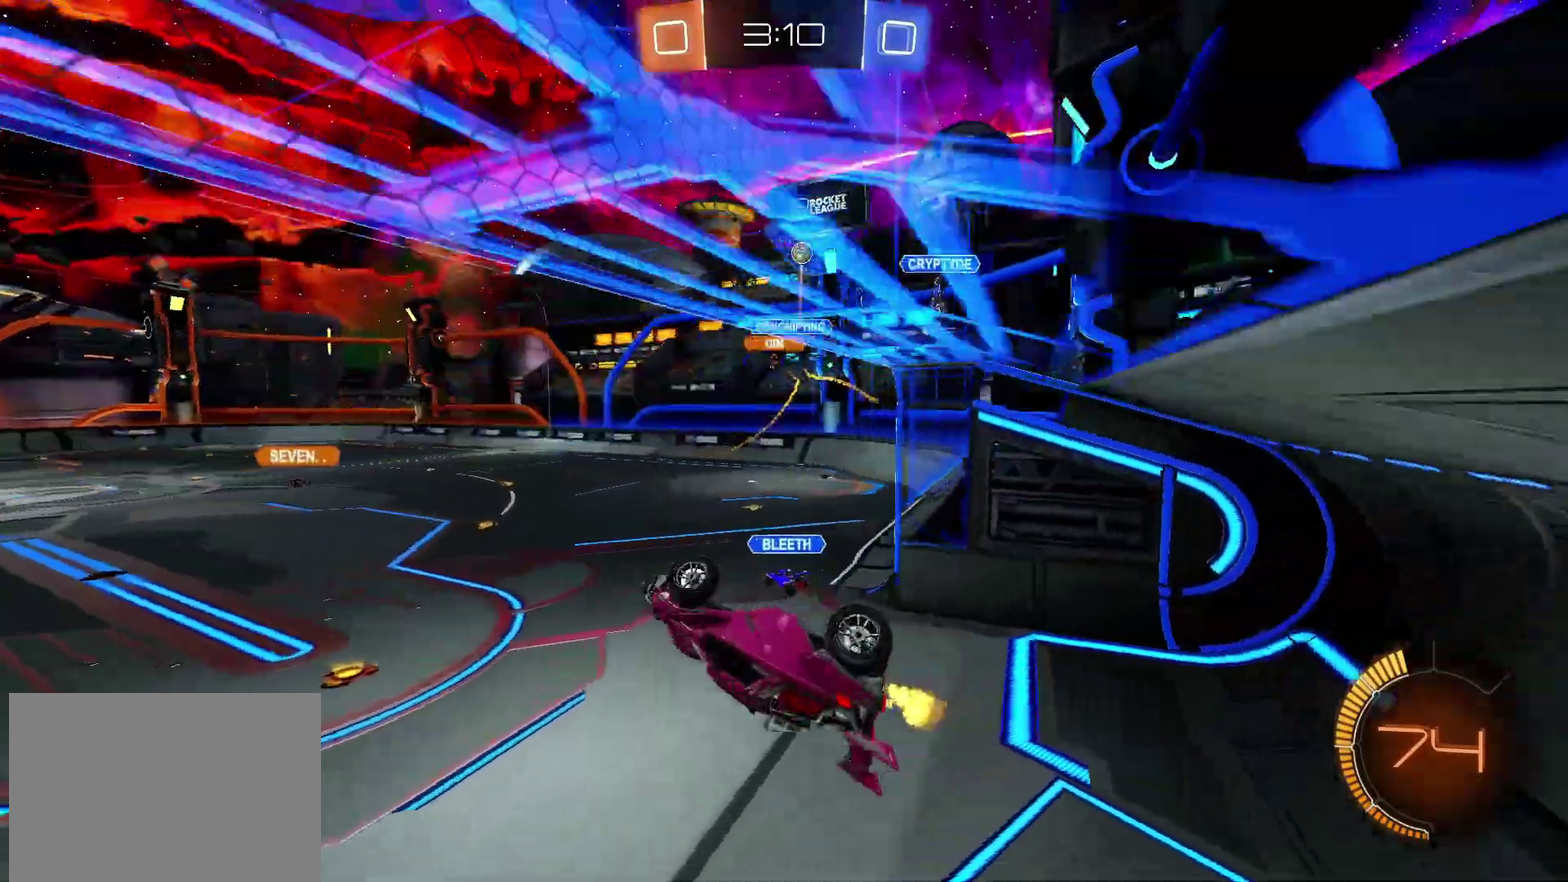
{"buttons": ["R2"], "left_stick": "down-left", "right_stick": "center", "events": [[33, "left_stick", "up-right"], [117, "SQUARE", "up"], [117, "left_stick", "right"], [150, "CROSS", "up"], [367, "left_stick", "down-left"]]}
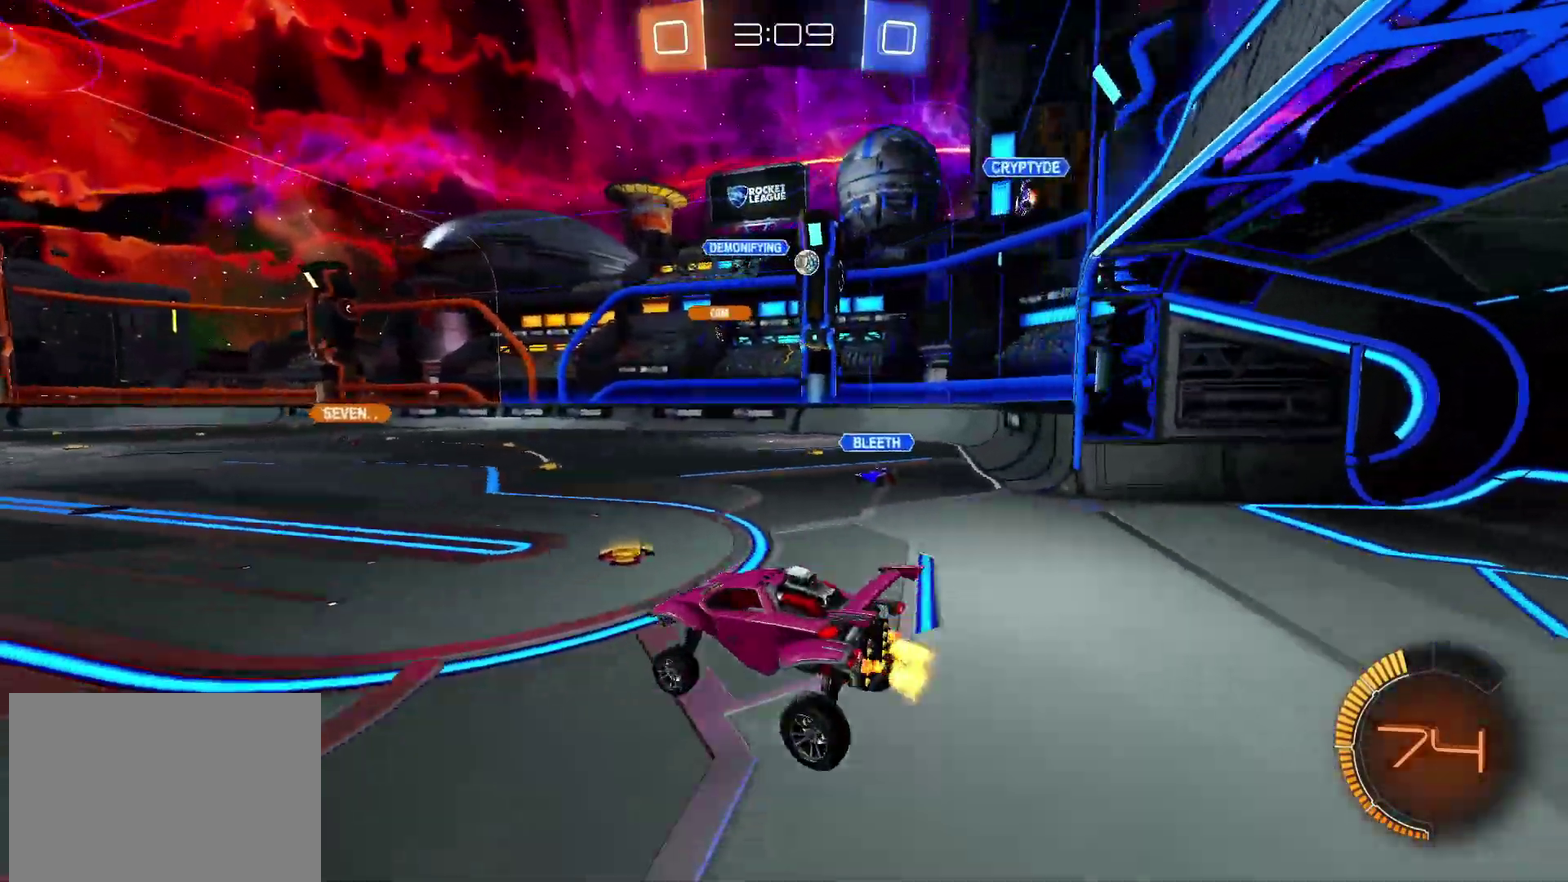
{"buttons": ["R2"], "left_stick": "center", "right_stick": "center", "events": [[100, "left_stick", "up"], [133, "CIRCLE", "down"], [133, "CROSS", "down"], [217, "left_stick", "down"], [250, "CROSS", "up"], [267, "left_stick", "center"], [467, "CIRCLE", "up"]]}
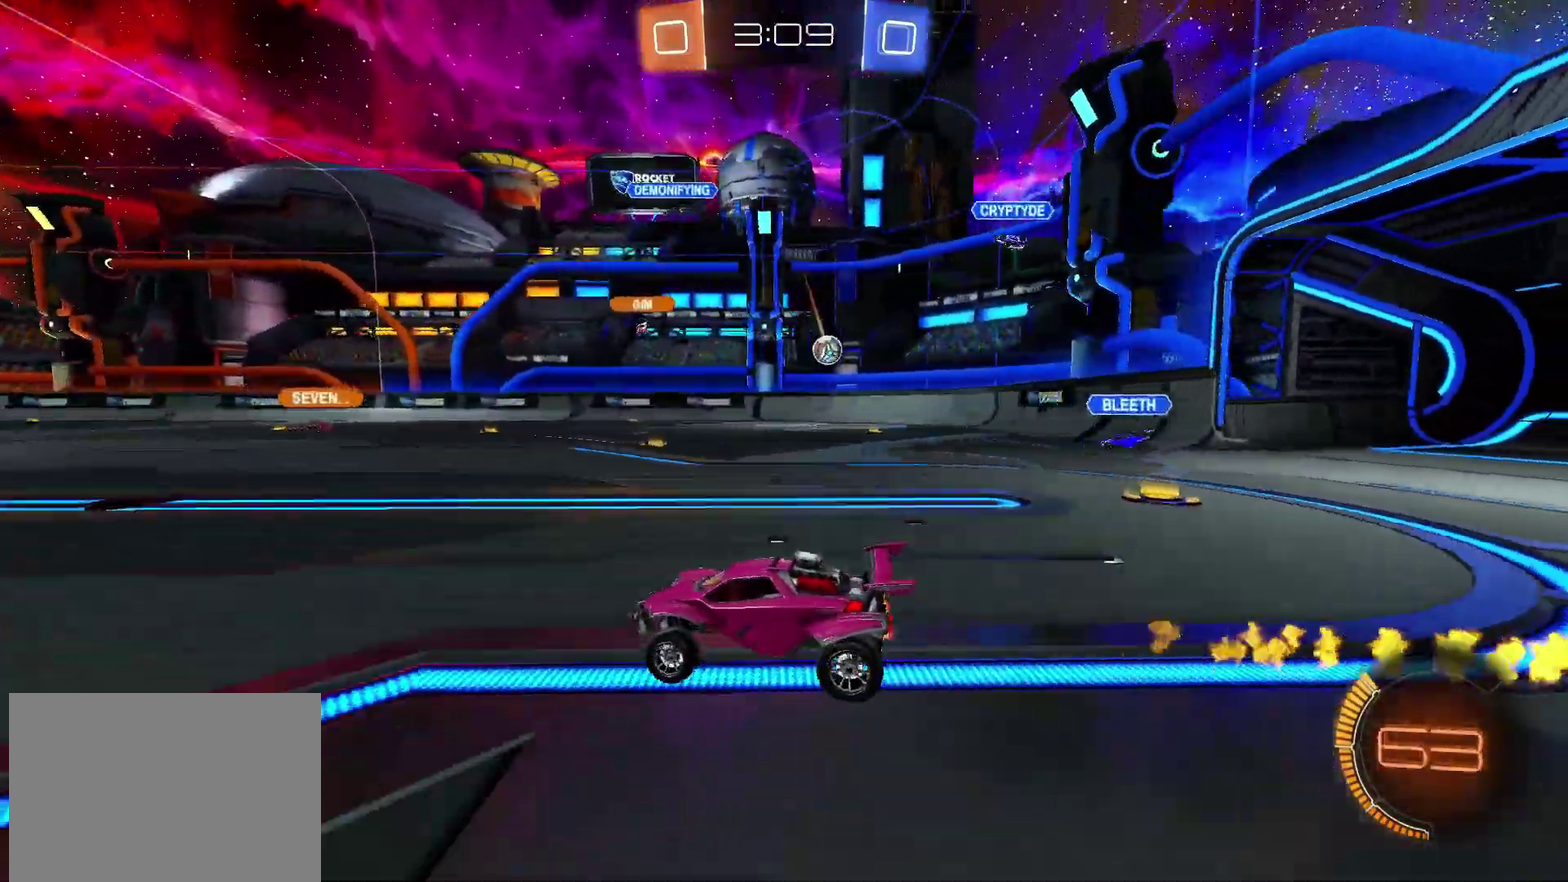
{"buttons": ["R2"], "left_stick": "left", "right_stick": "center", "events": [[17, "left_stick", "right"], [83, "left_stick", "center"], [500, "left_stick", "left"]]}
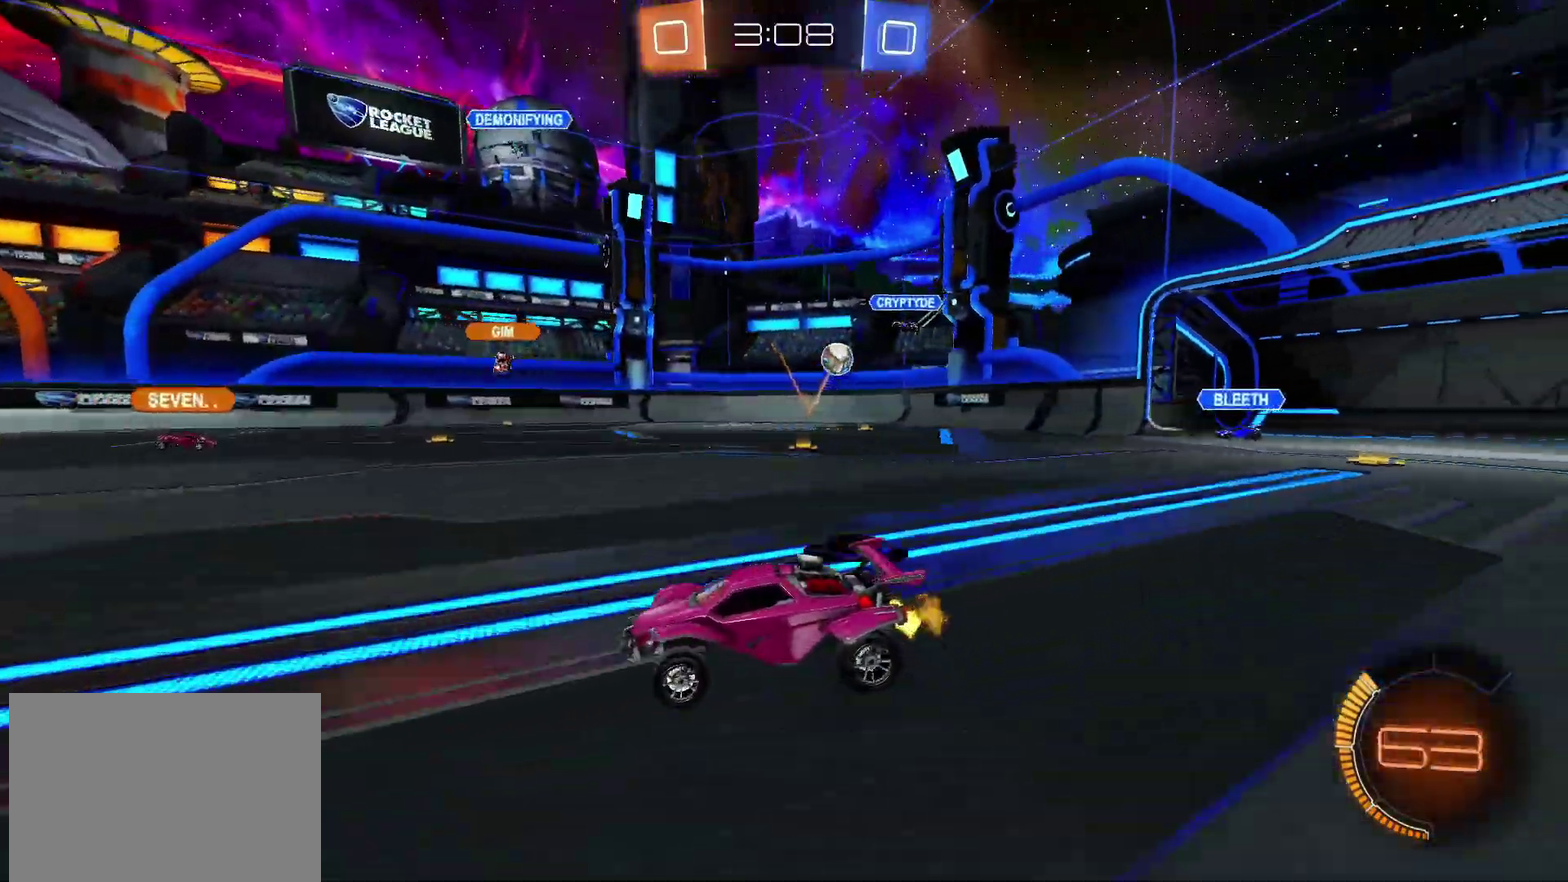
{"buttons": ["R2"], "left_stick": "center", "right_stick": "center", "events": [[117, "left_stick", "center"]]}
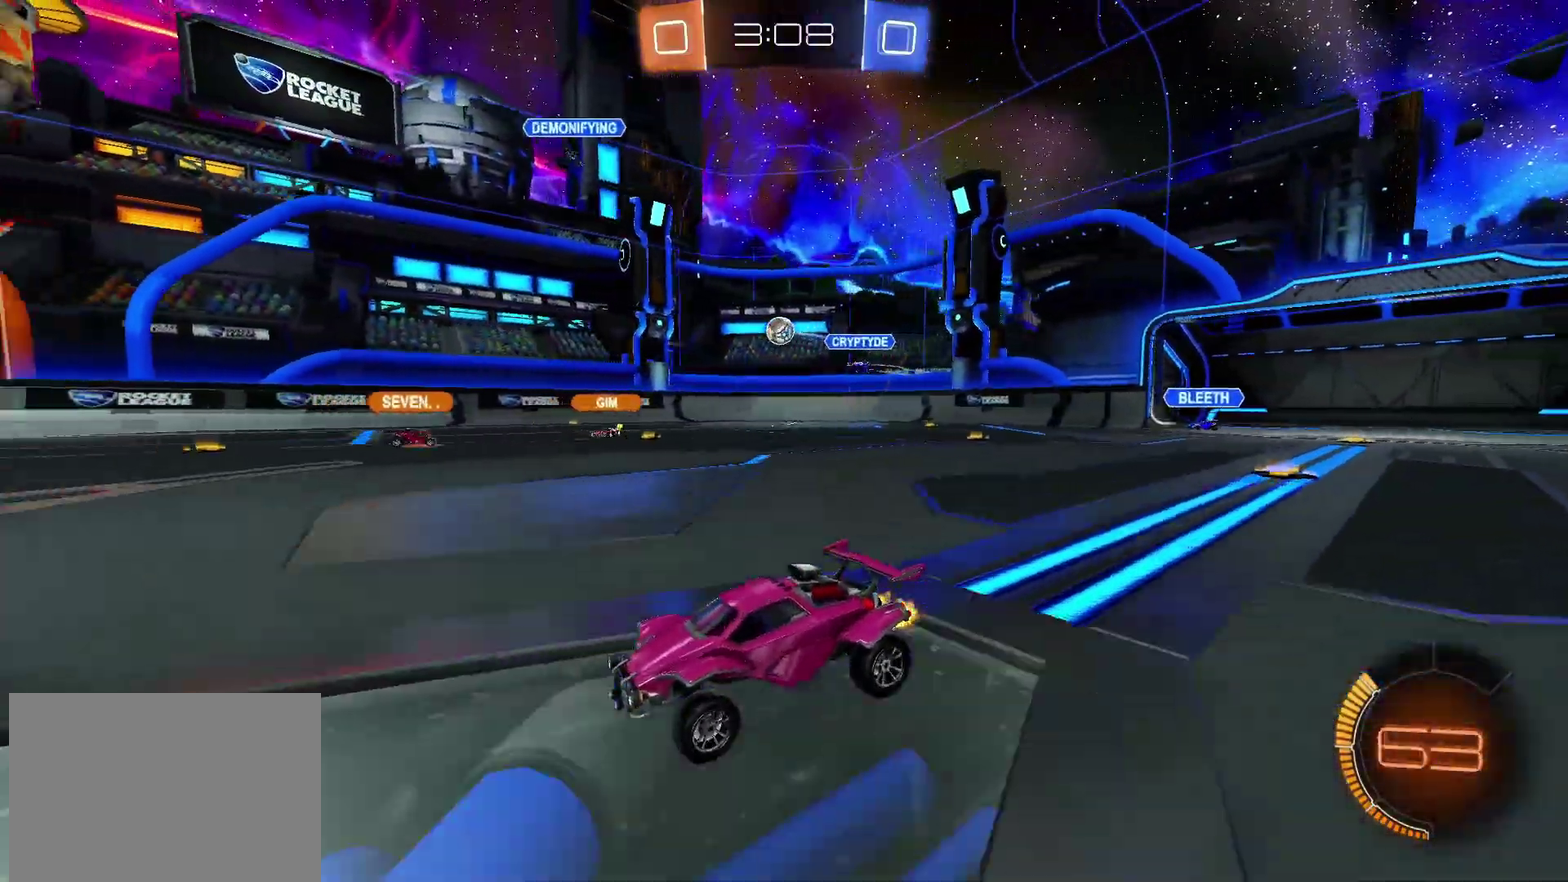
{"buttons": ["R2"], "left_stick": "right", "right_stick": "center", "events": [[433, "left_stick", "right"]]}